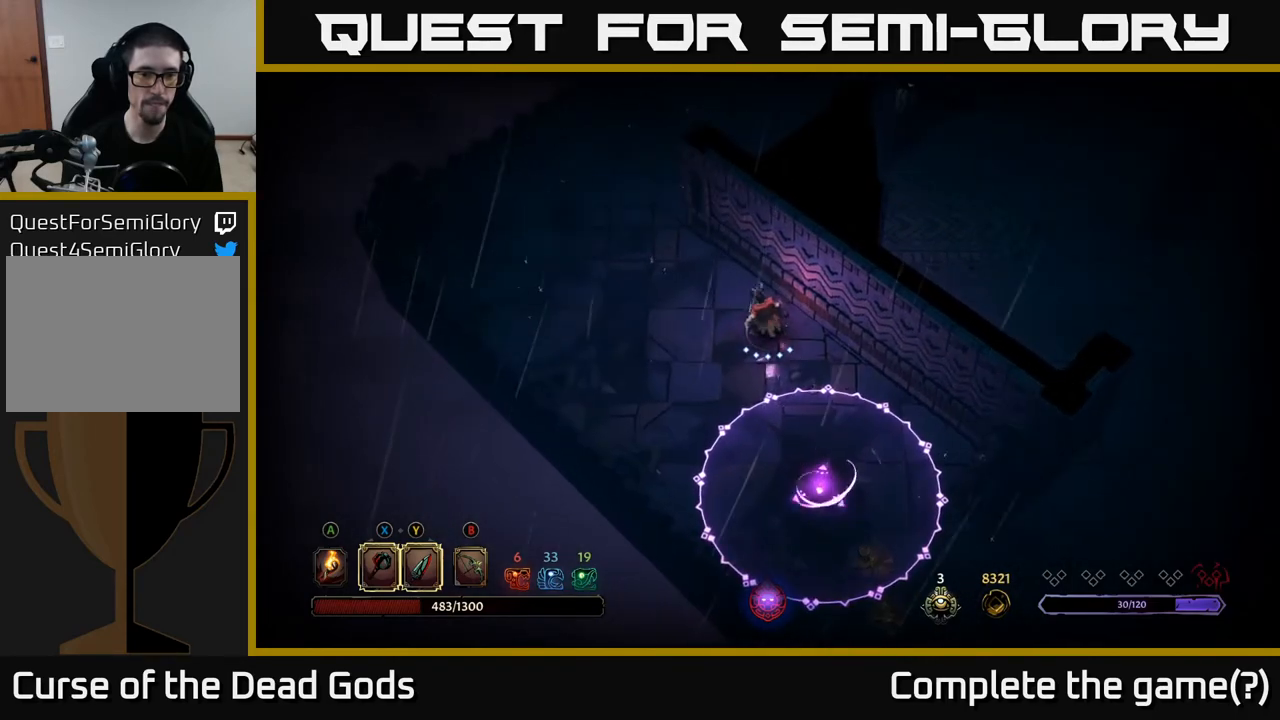
Gameplay with a controller (Xbox layout); each line is a JSON object with the inputs held at the frame after it. "events" lists button and stick changes between this image and that frame as [ms after this image, input, new state], when the widget could be followed in between.
{"buttons": [], "left_stick": "right", "right_stick": "center", "events": [[383, "left_stick", "right"]]}
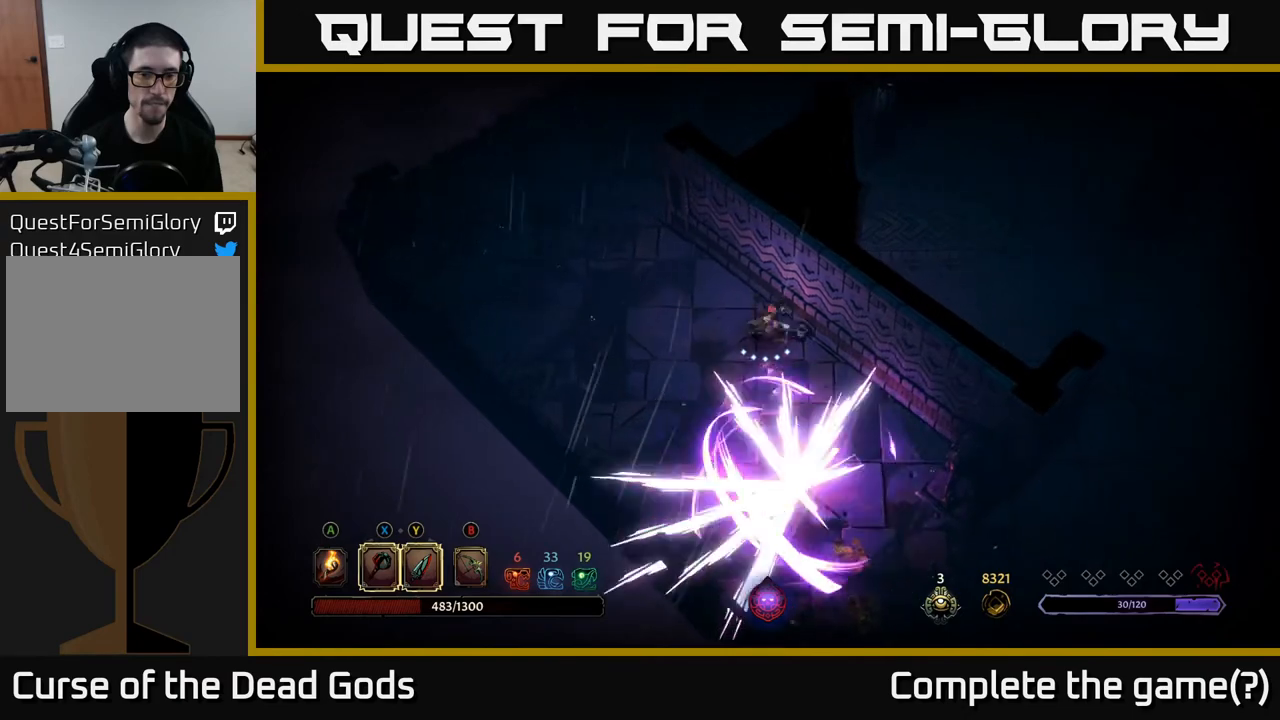
{"buttons": [], "left_stick": "down", "right_stick": "center", "events": [[183, "left_stick", "down-right"], [350, "left_stick", "down"]]}
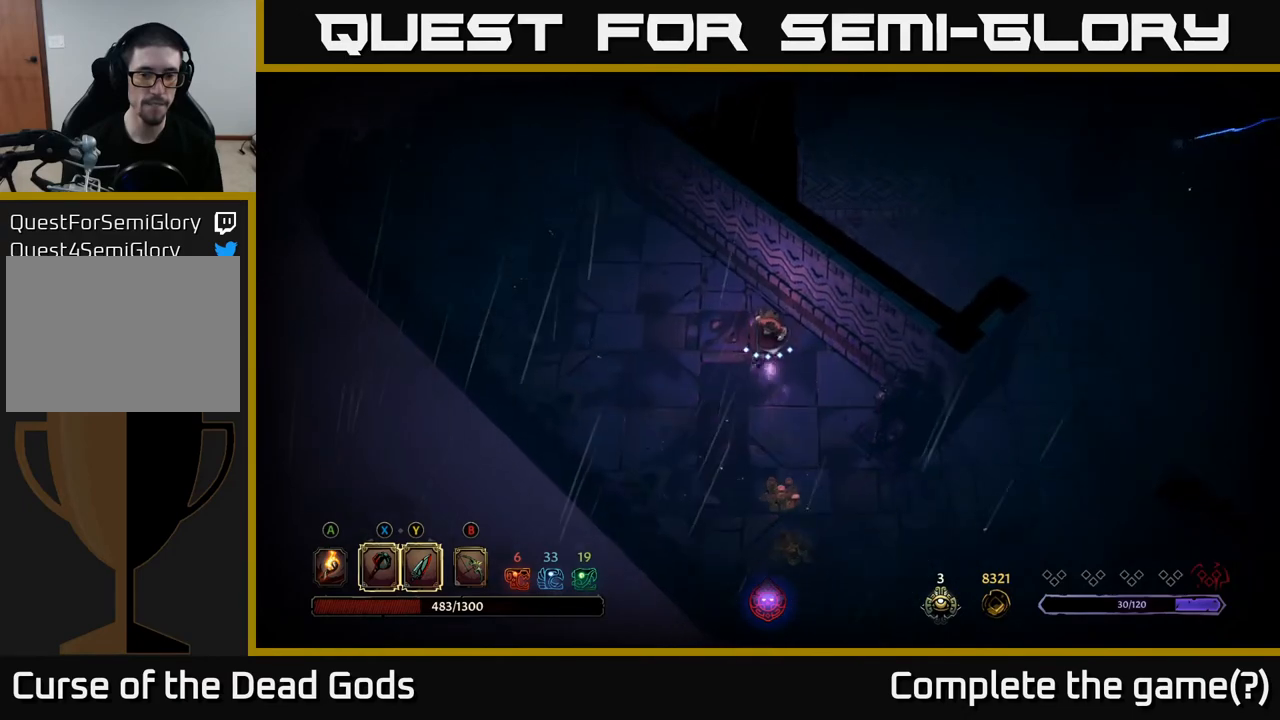
{"buttons": [], "left_stick": "down", "right_stick": "center", "events": []}
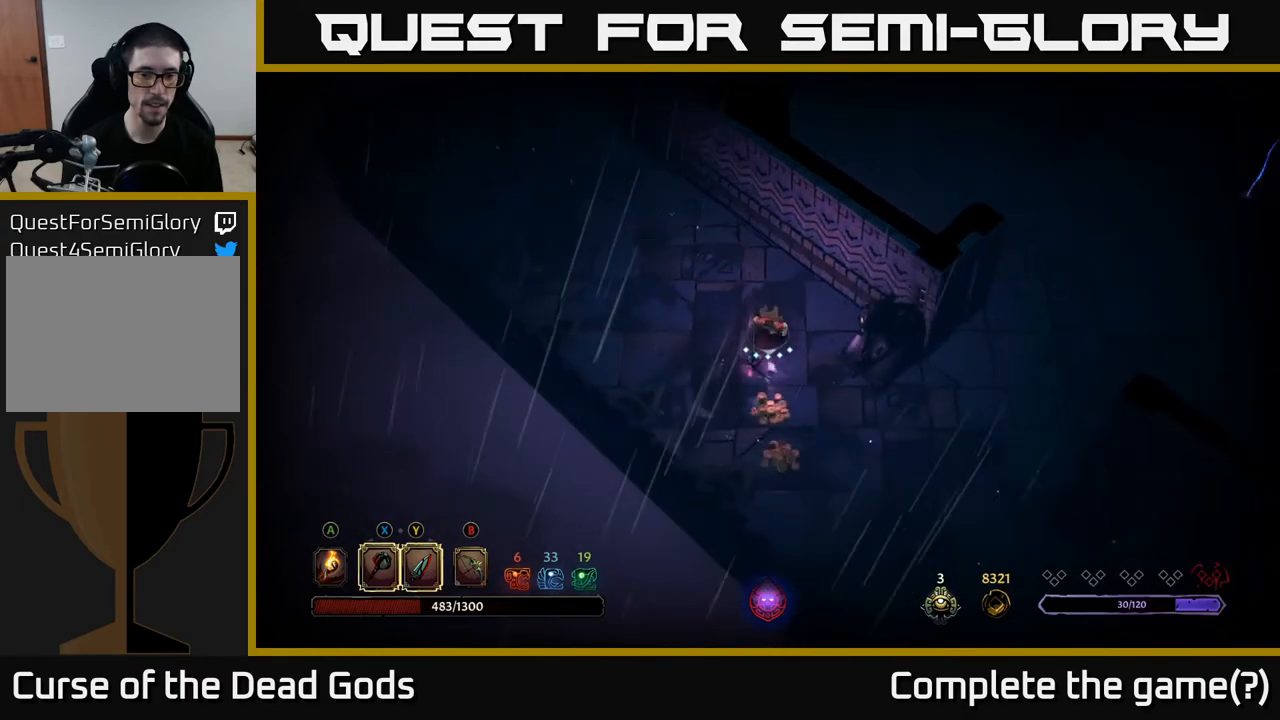
{"buttons": [], "left_stick": "down", "right_stick": "center", "events": []}
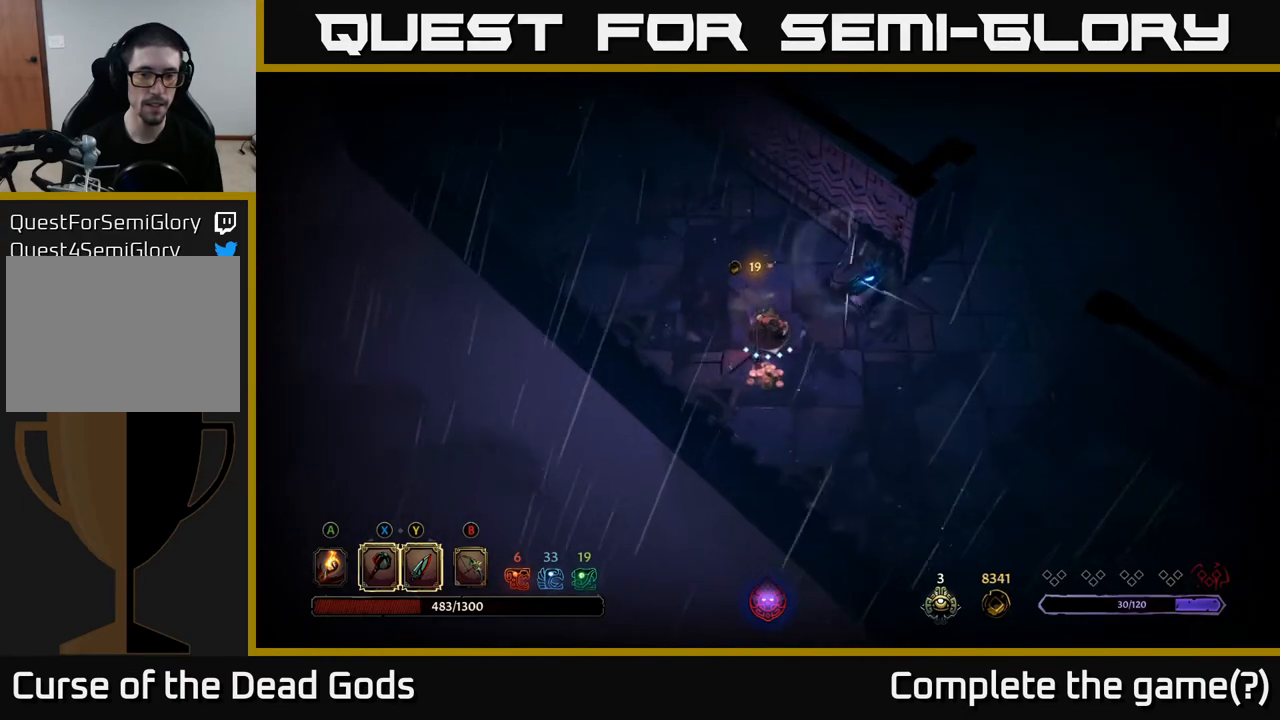
{"buttons": [], "left_stick": "down-right", "right_stick": "center", "events": [[150, "left_stick", "down-right"]]}
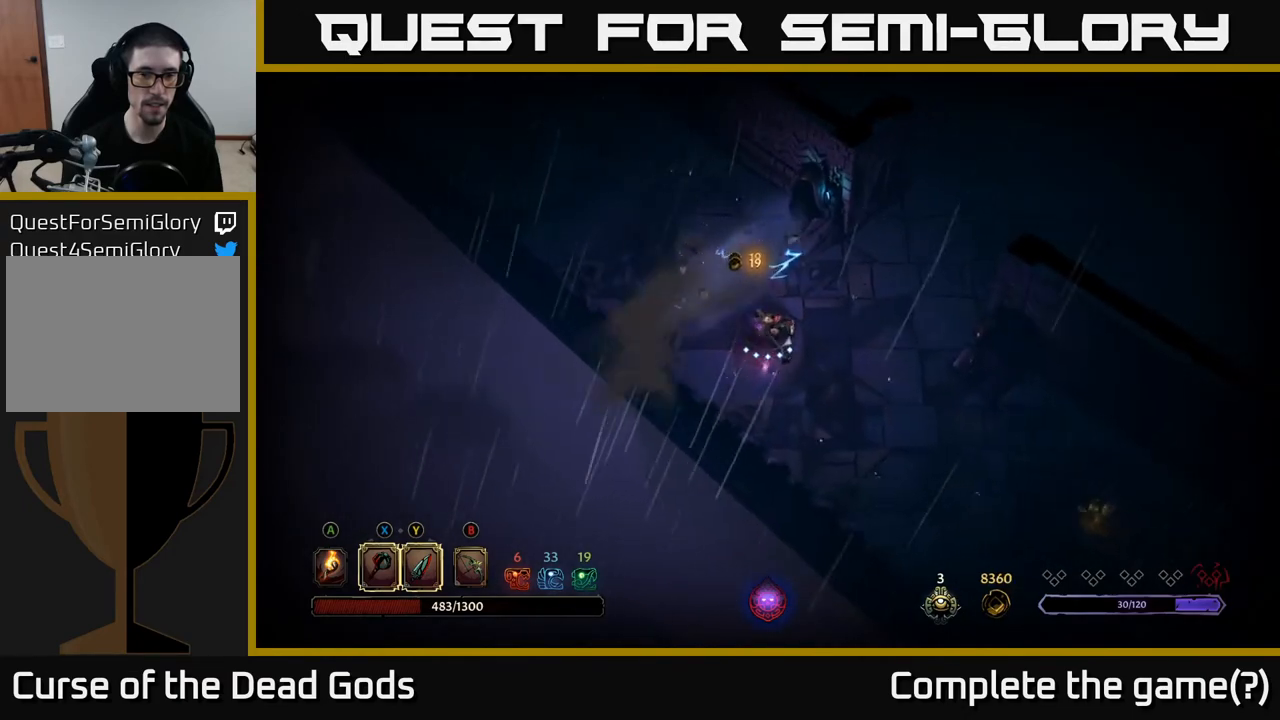
{"buttons": [], "left_stick": "down-right", "right_stick": "center", "events": []}
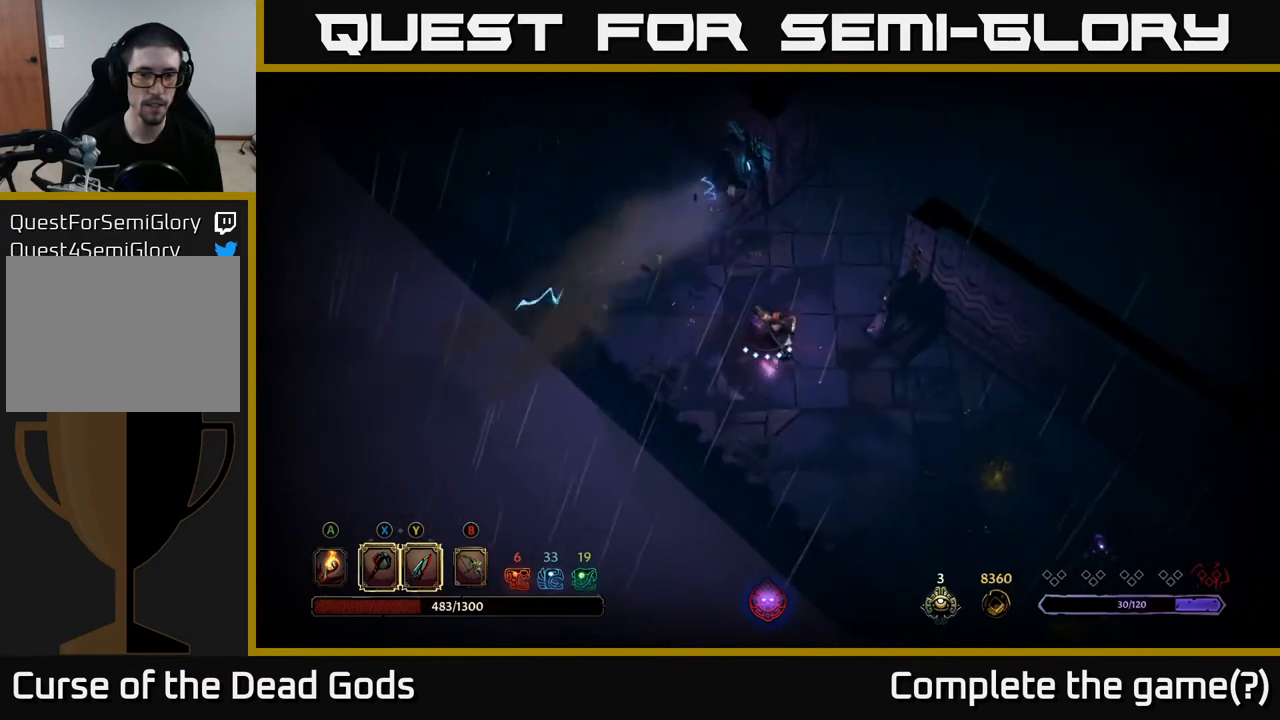
{"buttons": [], "left_stick": "down-right", "right_stick": "center", "events": []}
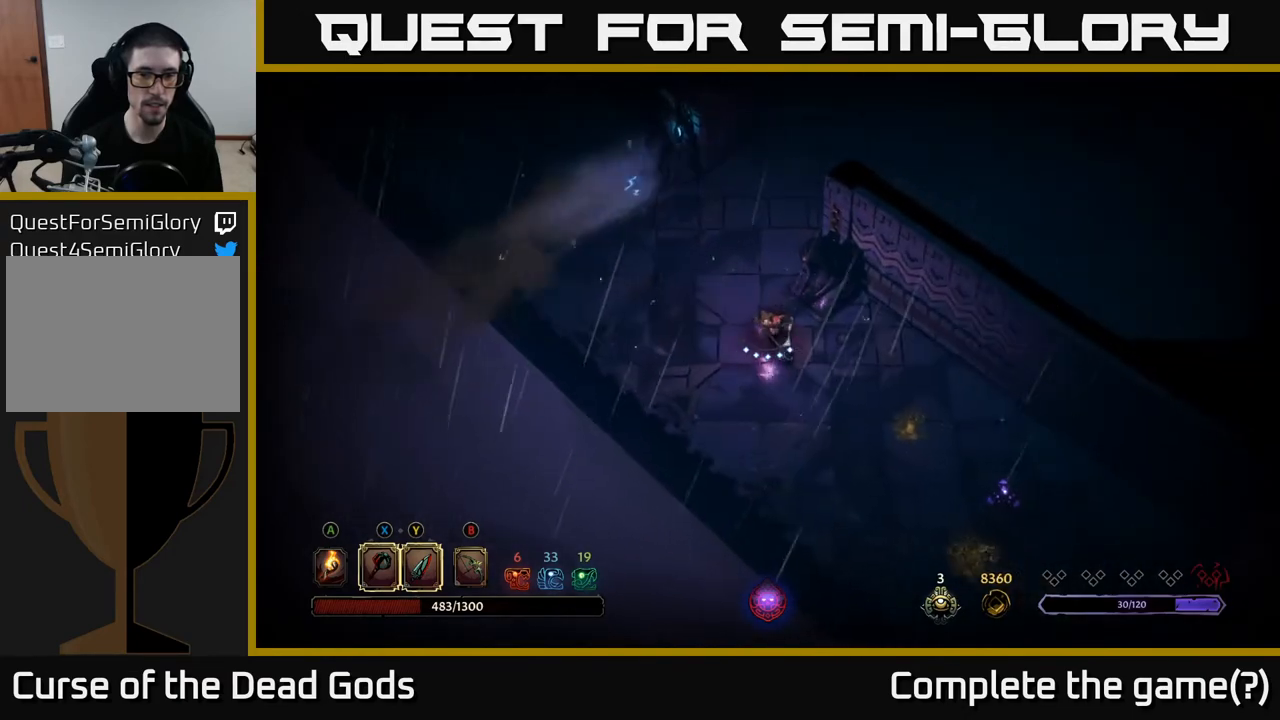
{"buttons": [], "left_stick": "down-right", "right_stick": "center", "events": []}
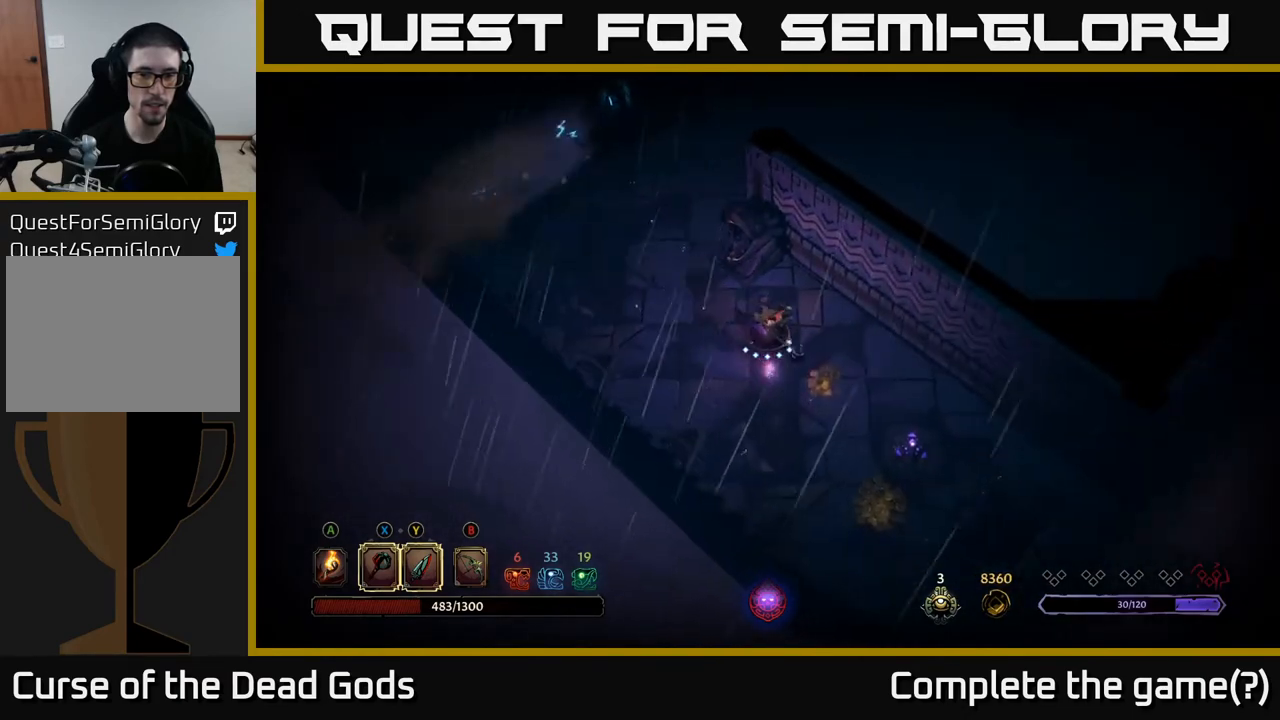
{"buttons": [], "left_stick": "left", "right_stick": "center", "events": [[467, "left_stick", "left"]]}
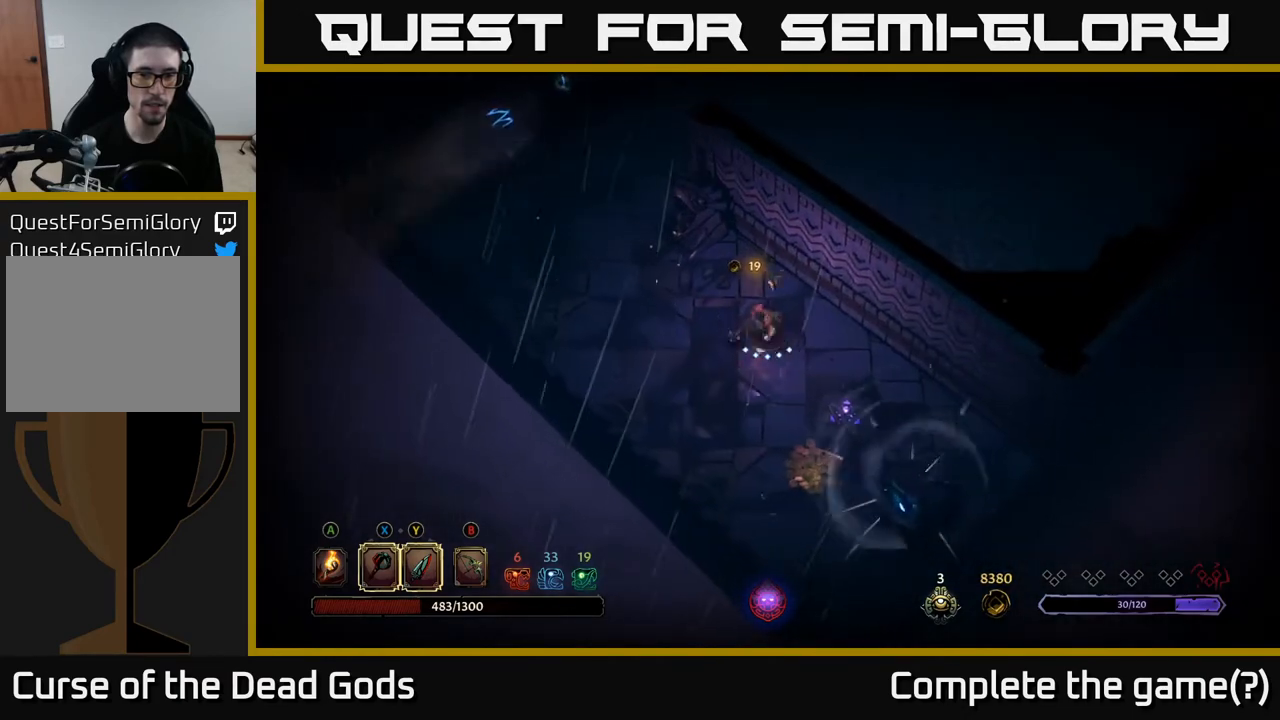
{"buttons": [], "left_stick": "left", "right_stick": "center", "events": []}
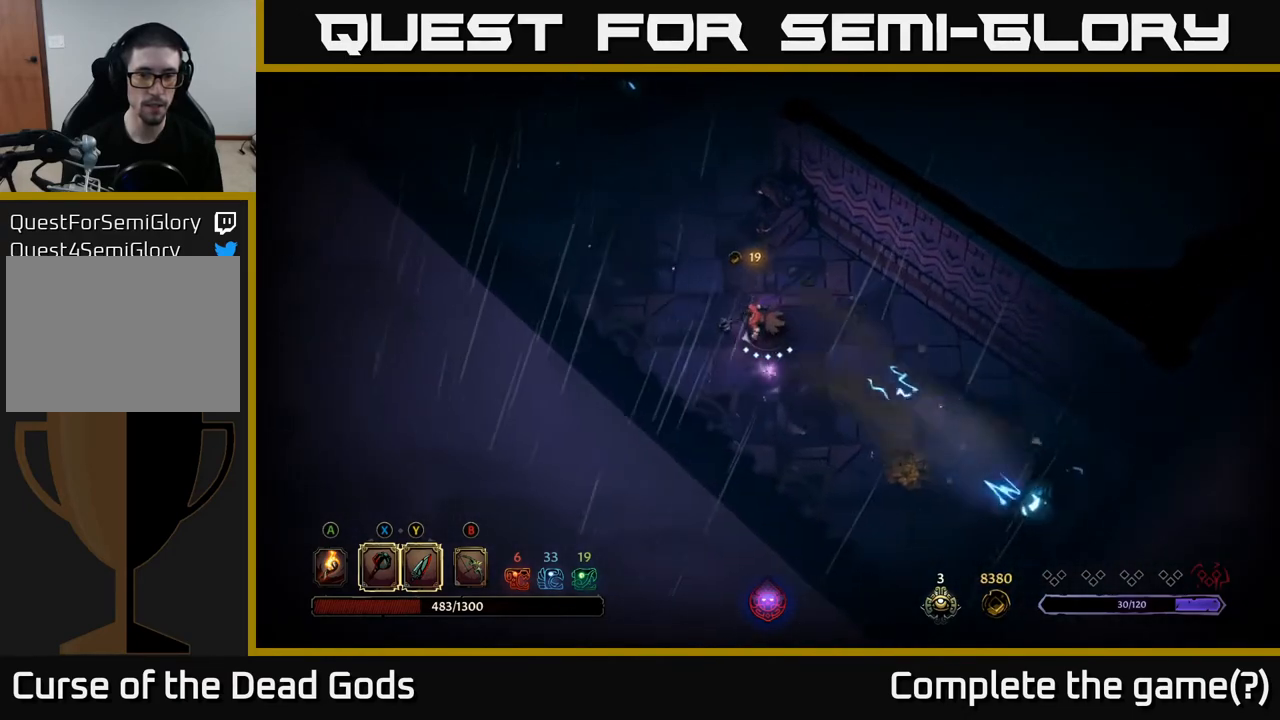
{"buttons": [], "left_stick": "down-left", "right_stick": "center", "events": [[250, "left_stick", "center"], [383, "left_stick", "down-left"]]}
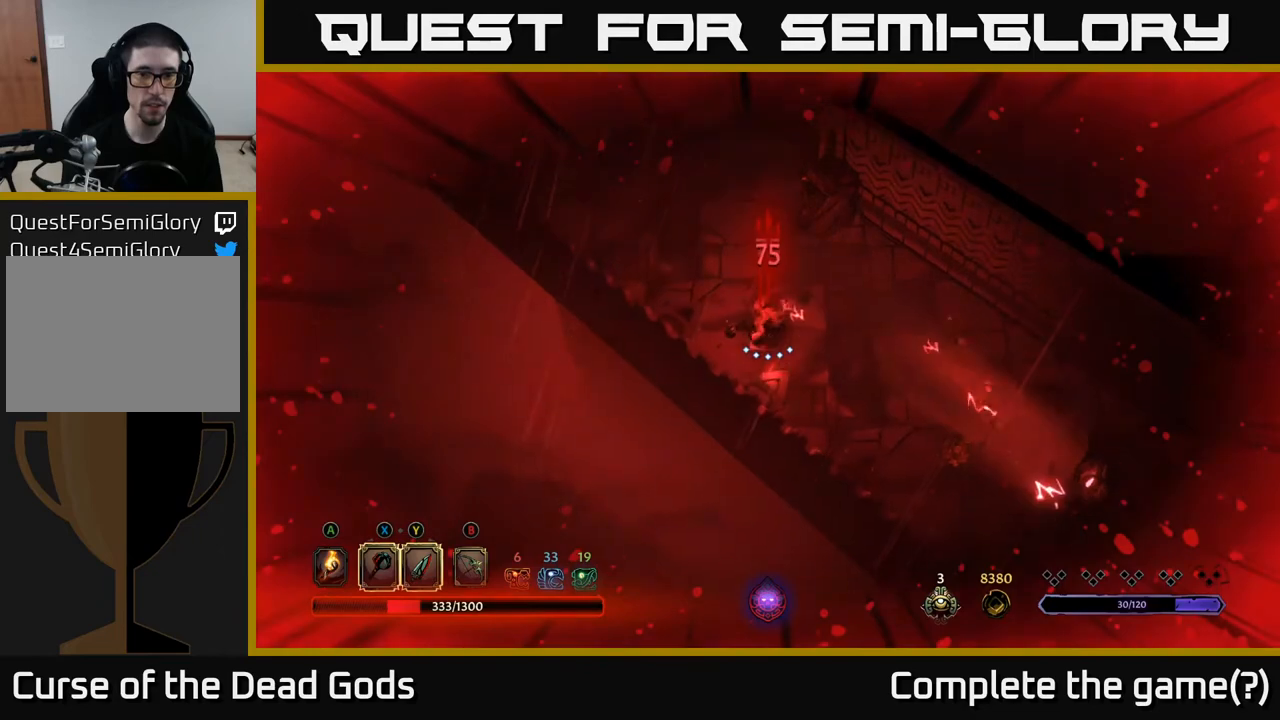
{"buttons": [], "left_stick": "center", "right_stick": "center", "events": [[317, "left_stick", "center"]]}
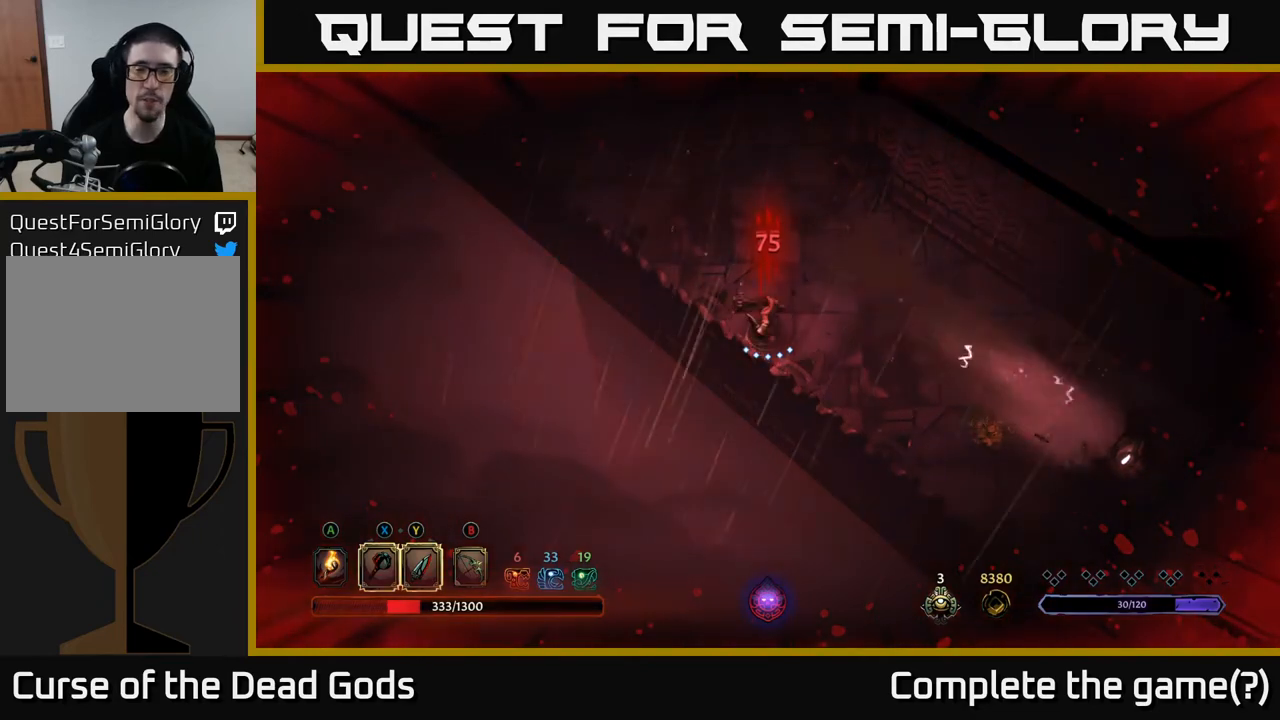
{"buttons": [], "left_stick": "center", "right_stick": "center", "events": [[67, "left_stick", "right"], [167, "left_stick", "center"]]}
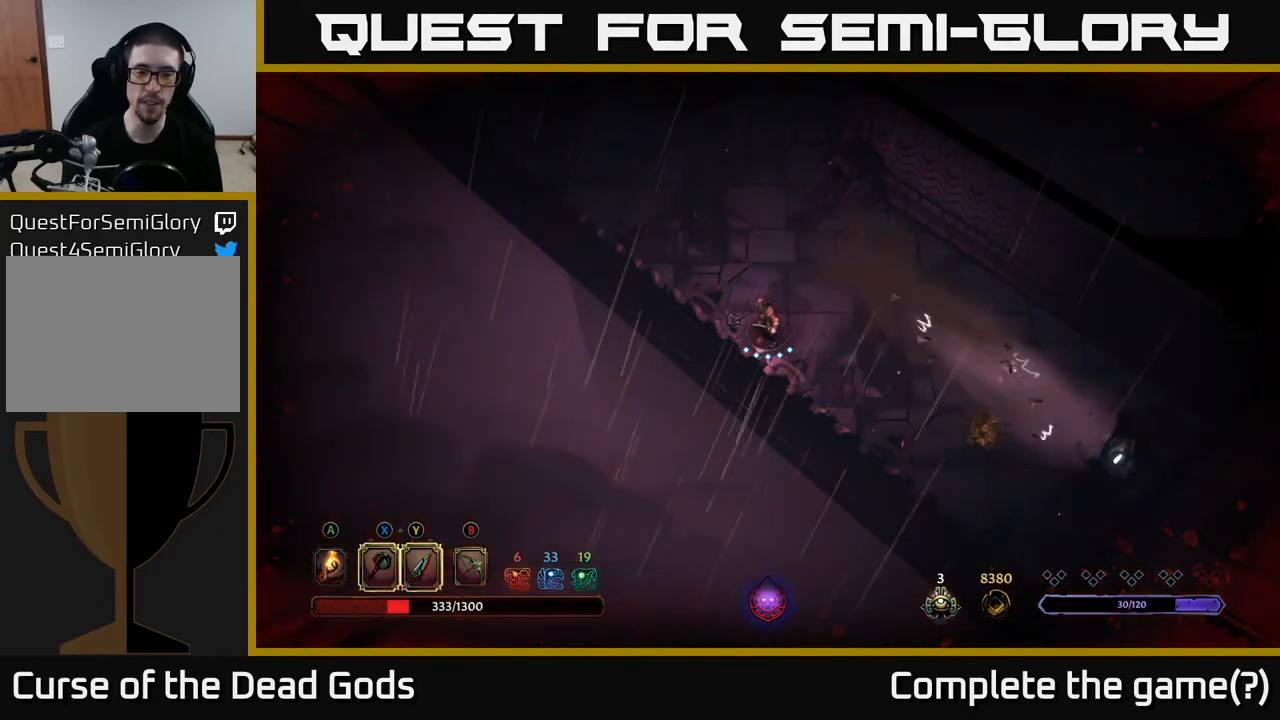
{"buttons": [], "left_stick": "center", "right_stick": "center", "events": []}
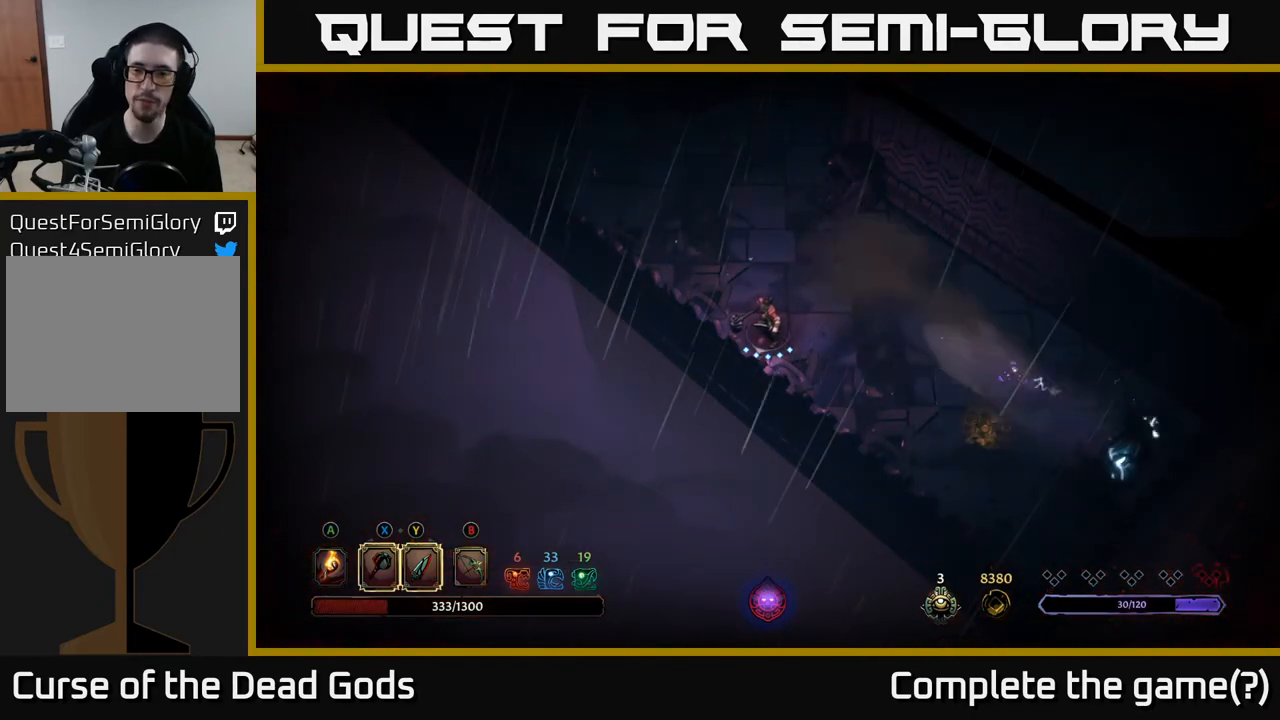
{"buttons": [], "left_stick": "center", "right_stick": "center", "events": []}
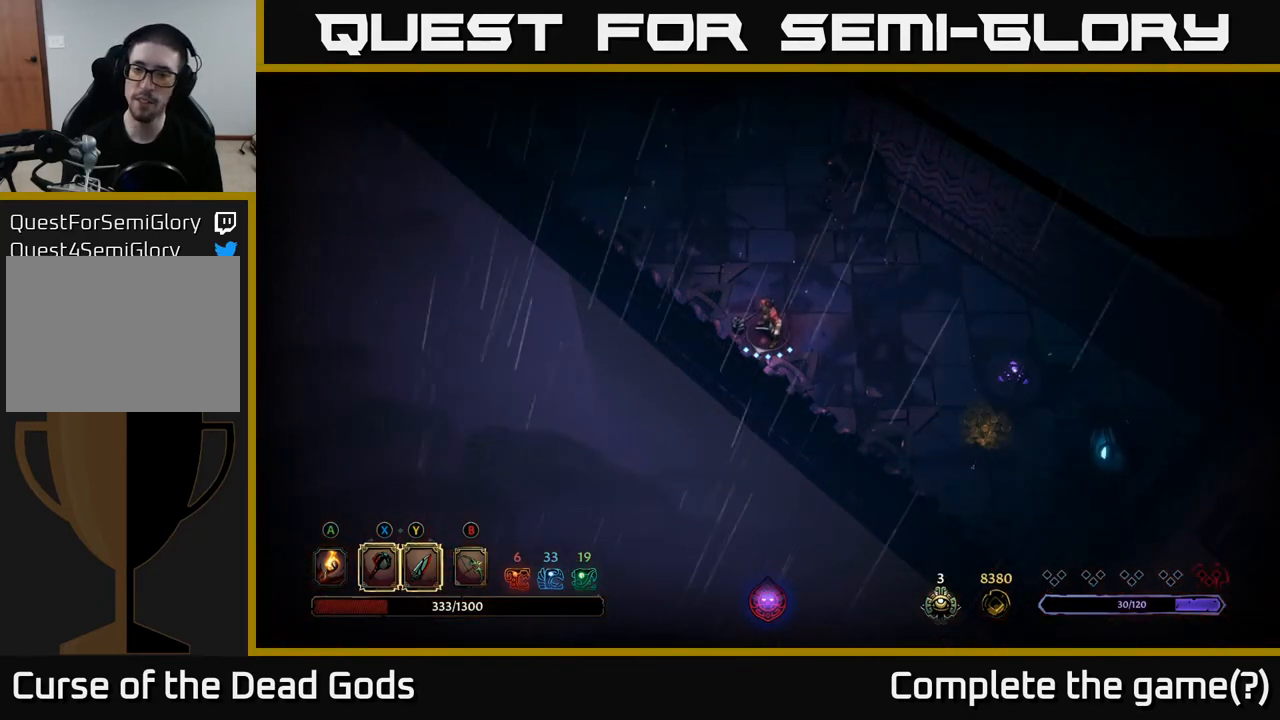
{"buttons": [], "left_stick": "right", "right_stick": "center", "events": [[417, "left_stick", "right"]]}
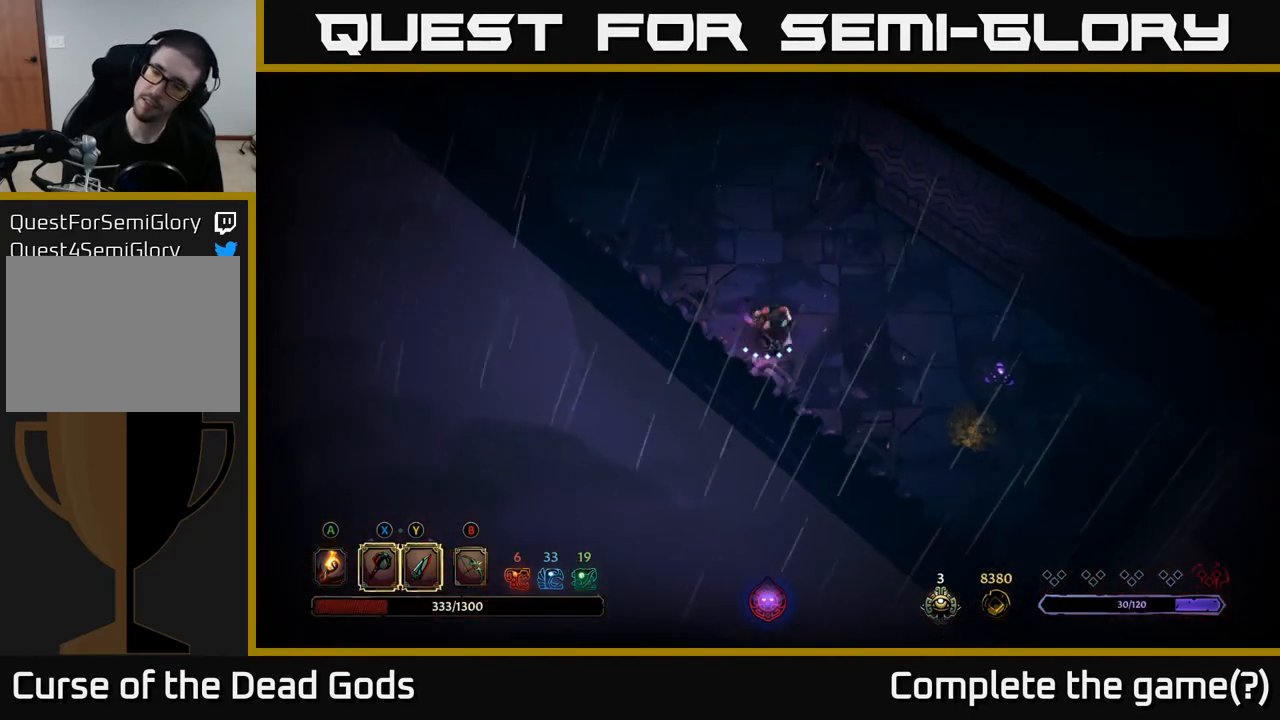
{"buttons": [], "left_stick": "right", "right_stick": "center", "events": []}
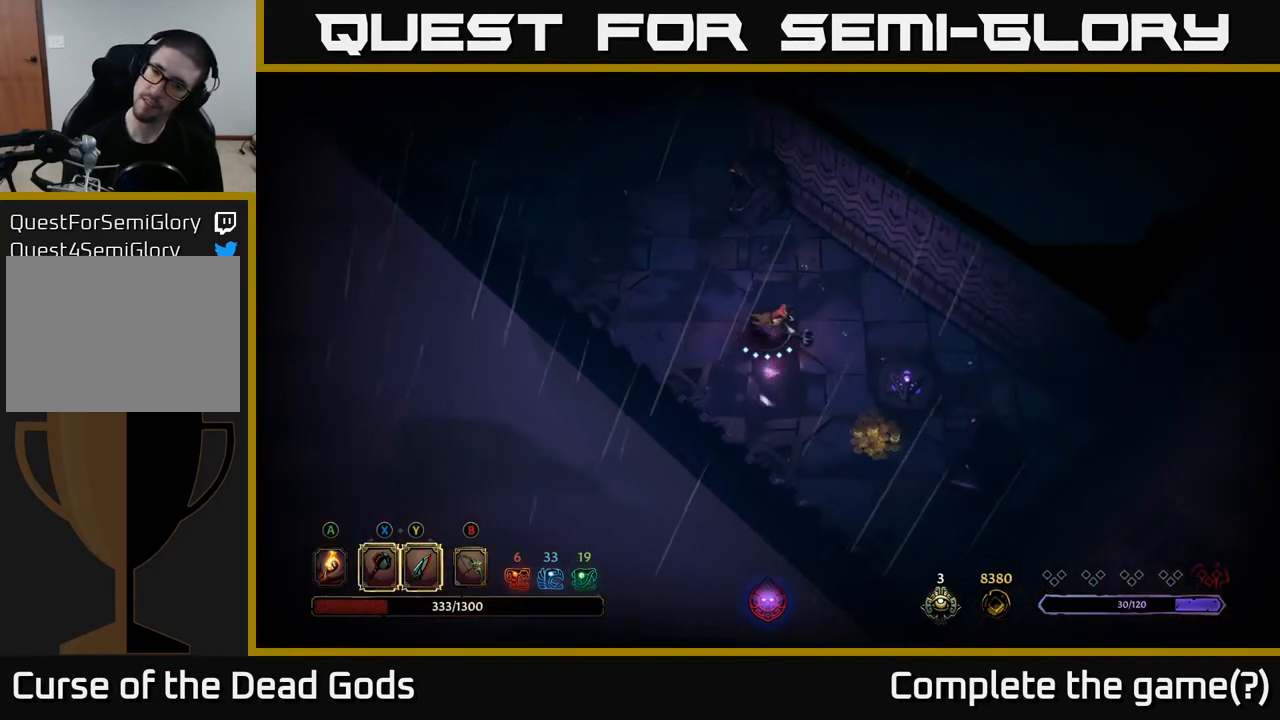
{"buttons": [], "left_stick": "right", "right_stick": "center", "events": [[200, "left_stick", "left"], [417, "left_stick", "right"]]}
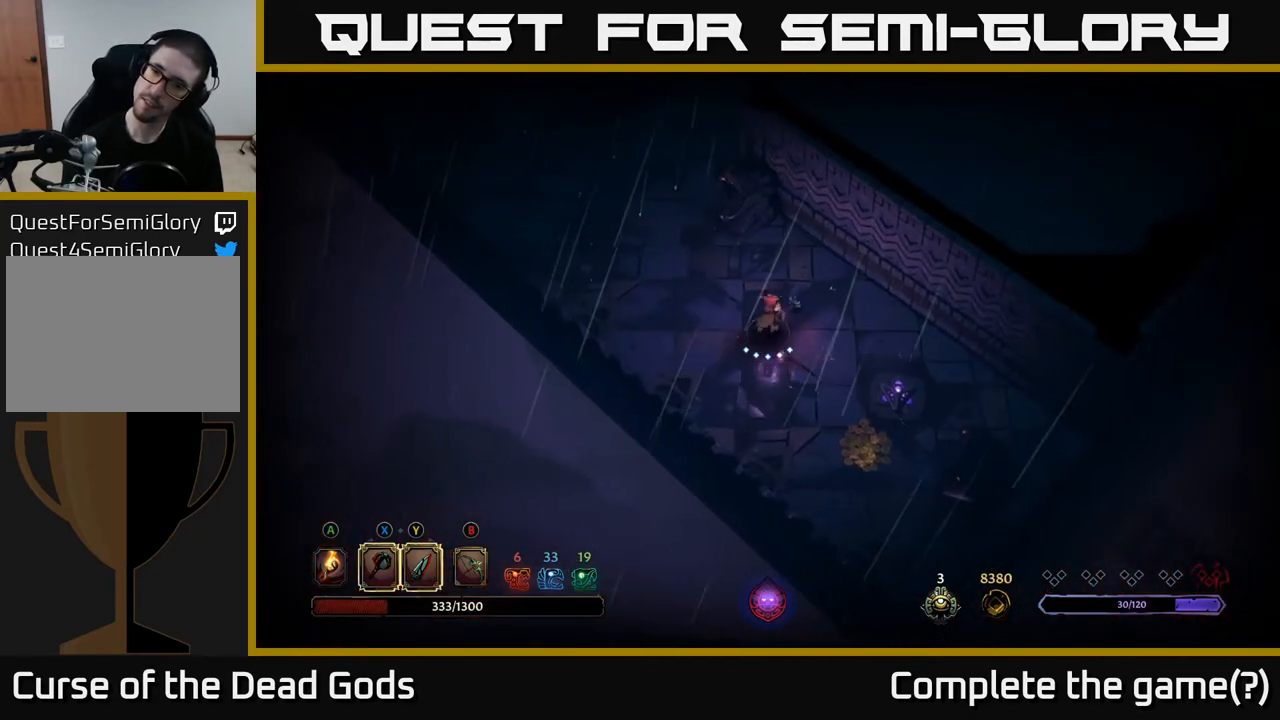
{"buttons": [], "left_stick": "left", "right_stick": "center", "events": [[283, "left_stick", "down"], [383, "left_stick", "left"]]}
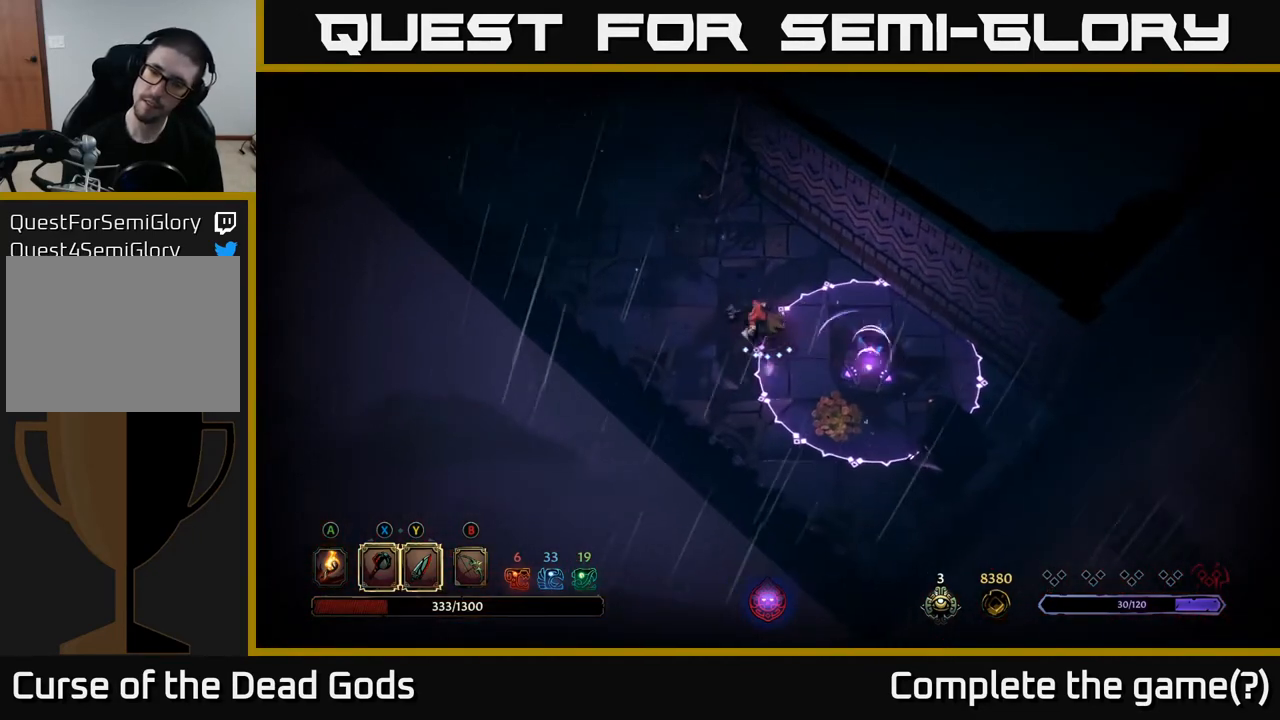
{"buttons": [], "left_stick": "down-left", "right_stick": "center", "events": [[400, "left_stick", "down-left"]]}
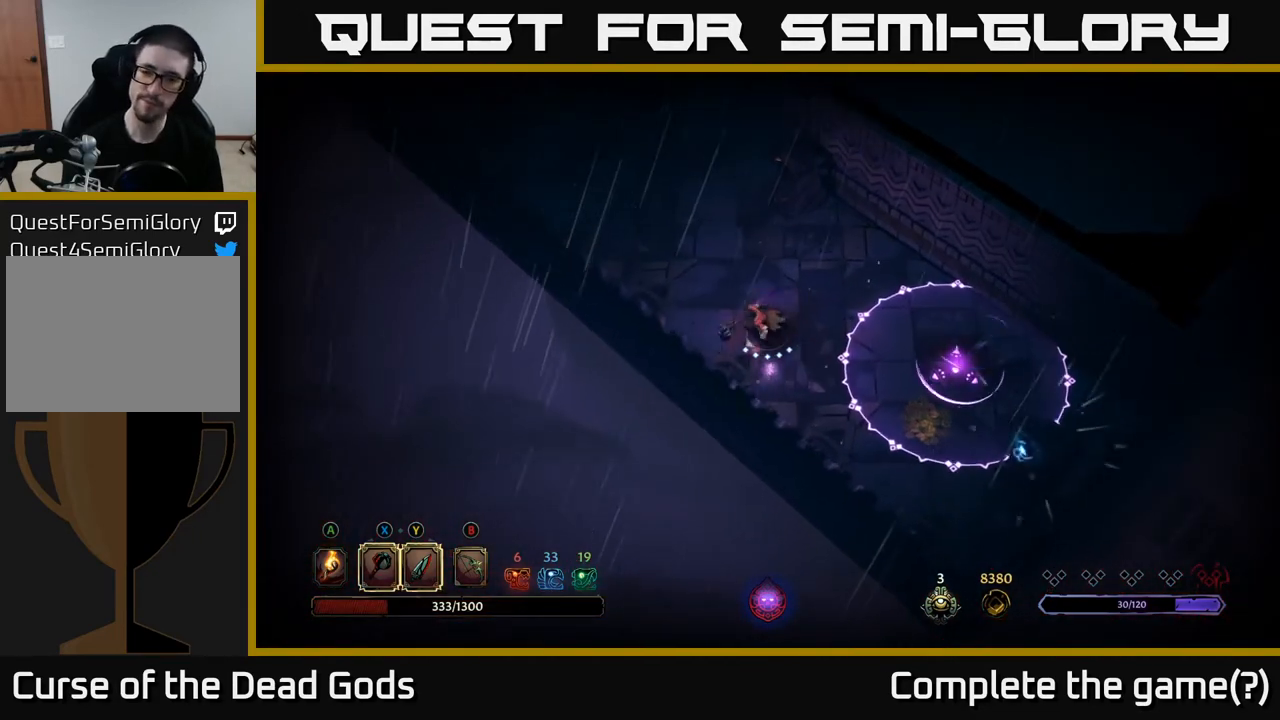
{"buttons": [], "left_stick": "center", "right_stick": "center", "events": [[133, "left_stick", "down"], [300, "left_stick", "center"]]}
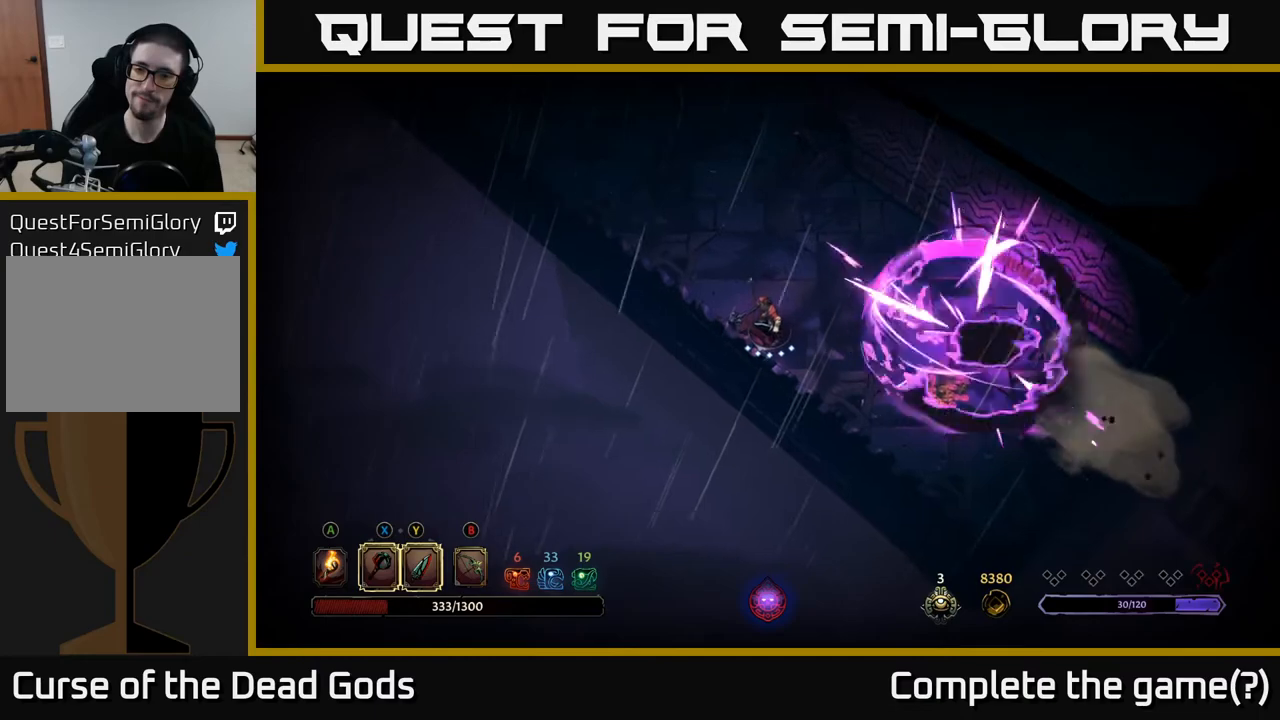
{"buttons": [], "left_stick": "down-right", "right_stick": "center", "events": [[17, "left_stick", "down"], [183, "left_stick", "down-right"]]}
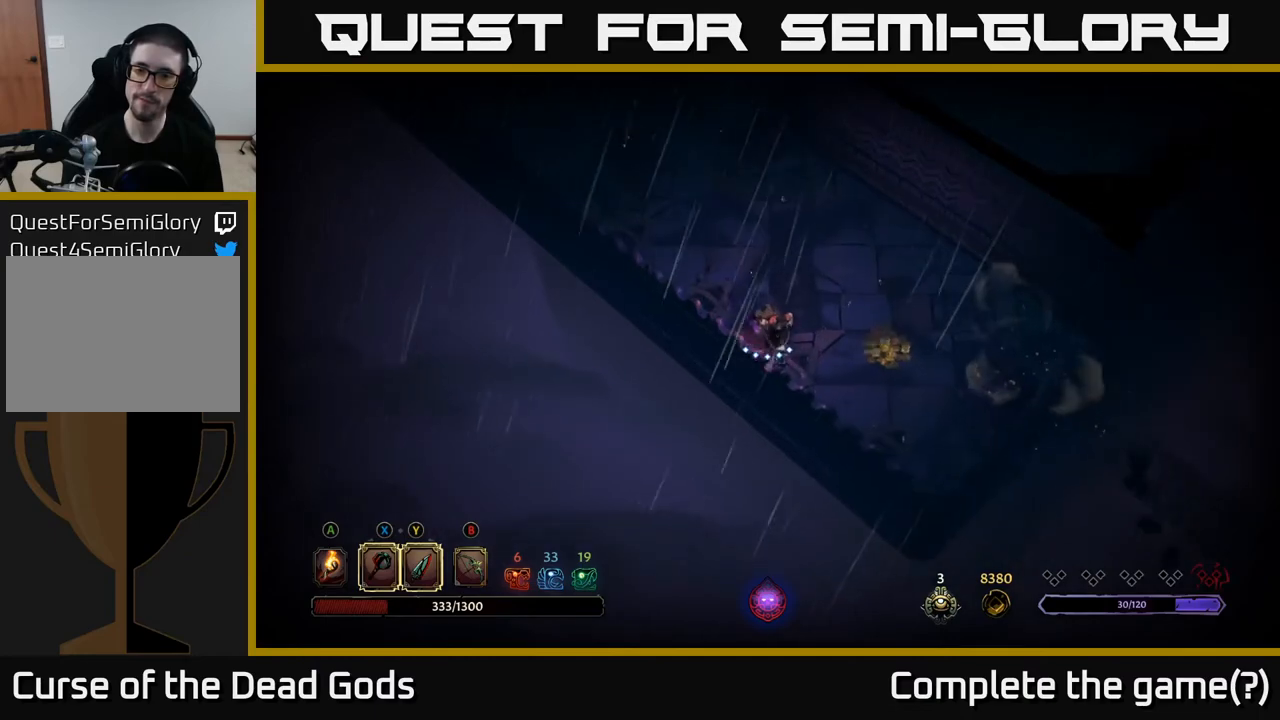
{"buttons": [], "left_stick": "right", "right_stick": "center", "events": [[250, "left_stick", "right"]]}
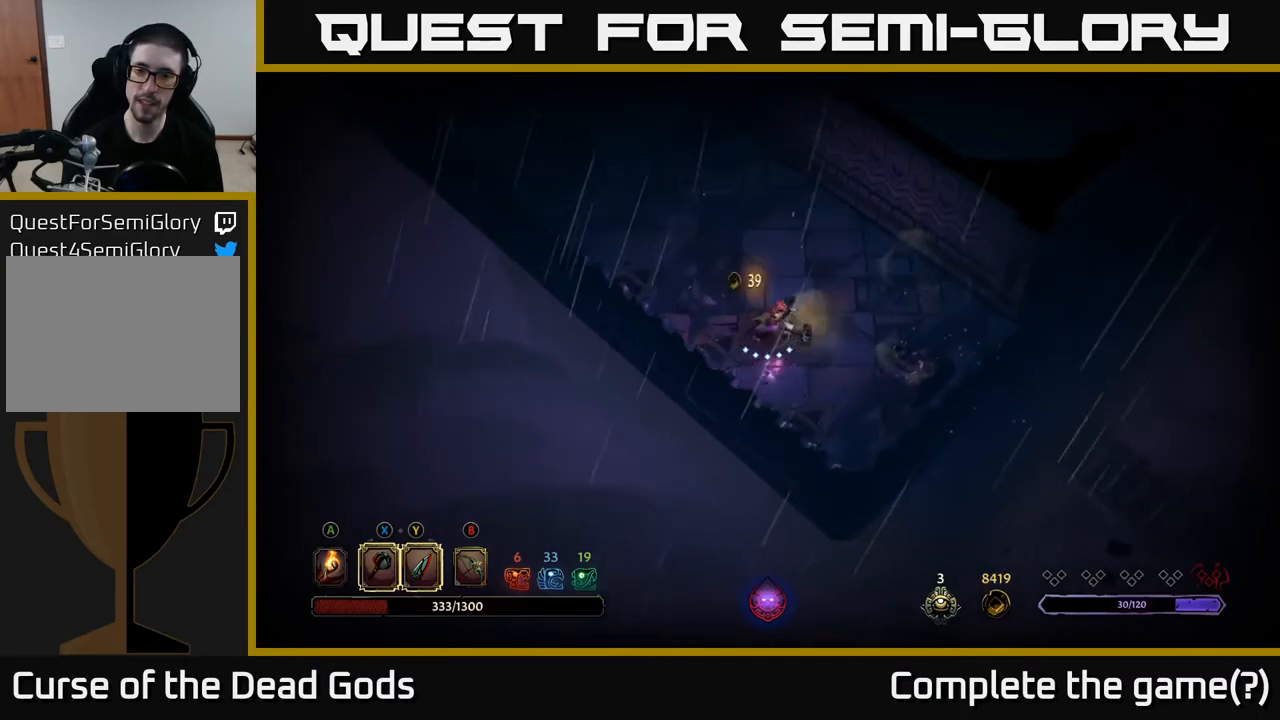
{"buttons": [], "left_stick": "up", "right_stick": "center", "events": [[200, "left_stick", "up-left"], [500, "left_stick", "up"]]}
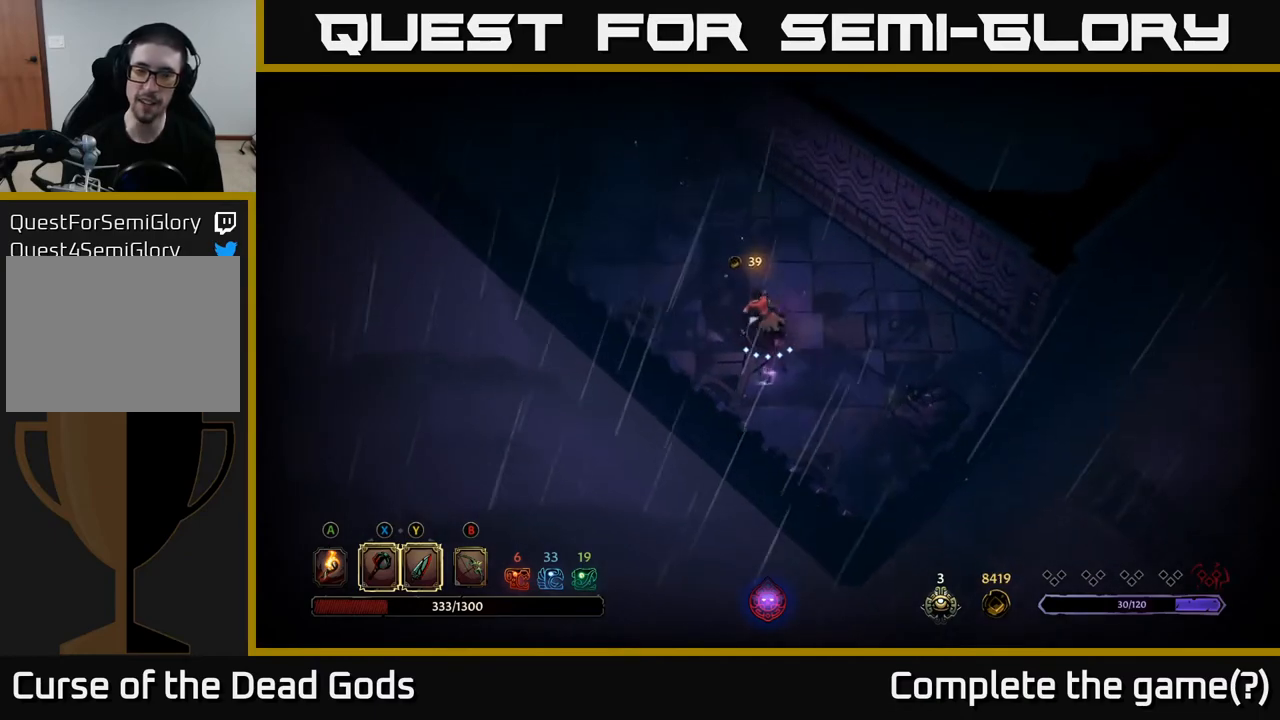
{"buttons": [], "left_stick": "up-left", "right_stick": "center", "events": [[333, "left_stick", "up-left"]]}
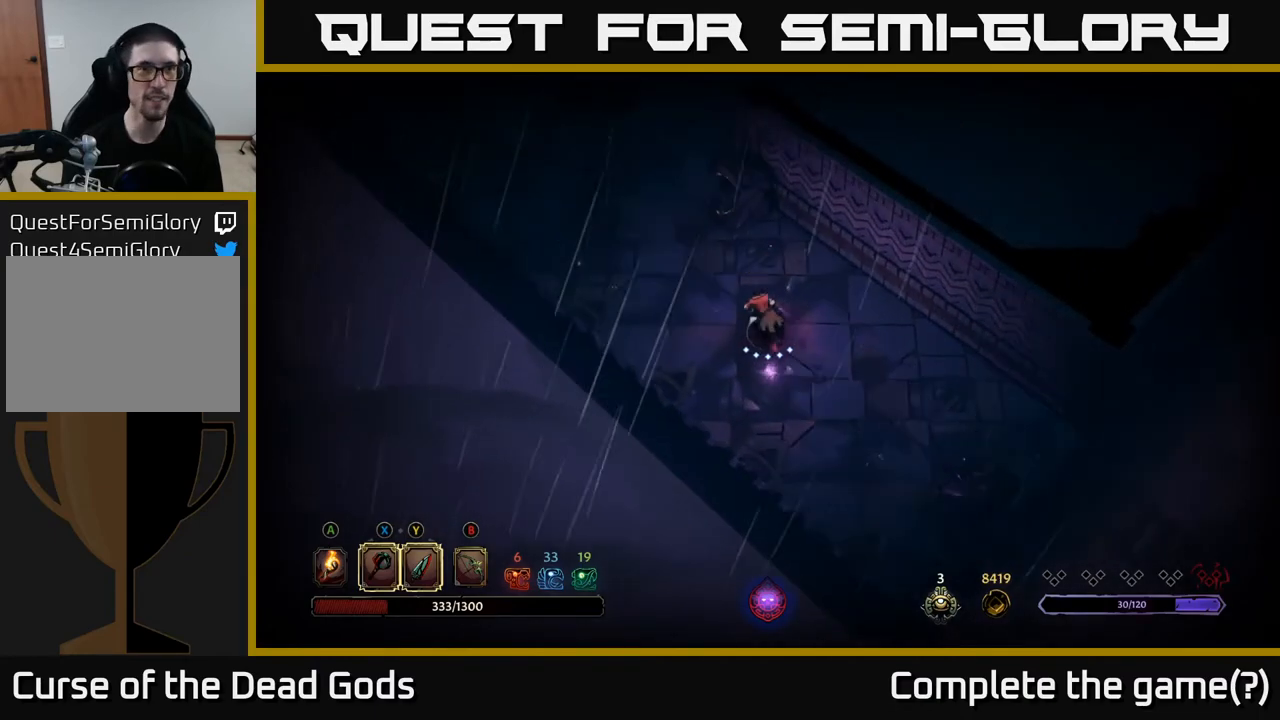
{"buttons": [], "left_stick": "up-left", "right_stick": "center", "events": []}
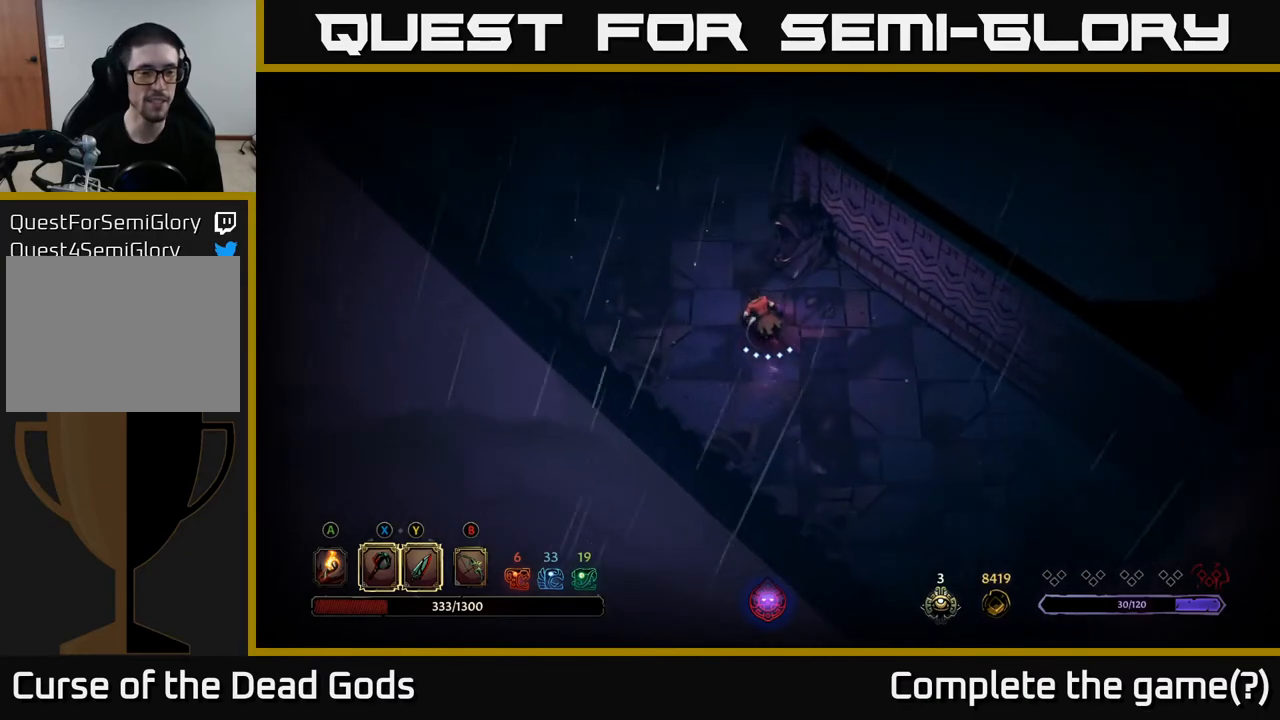
{"buttons": ["A"], "left_stick": "up-left", "right_stick": "center", "events": [[500, "A", "down"]]}
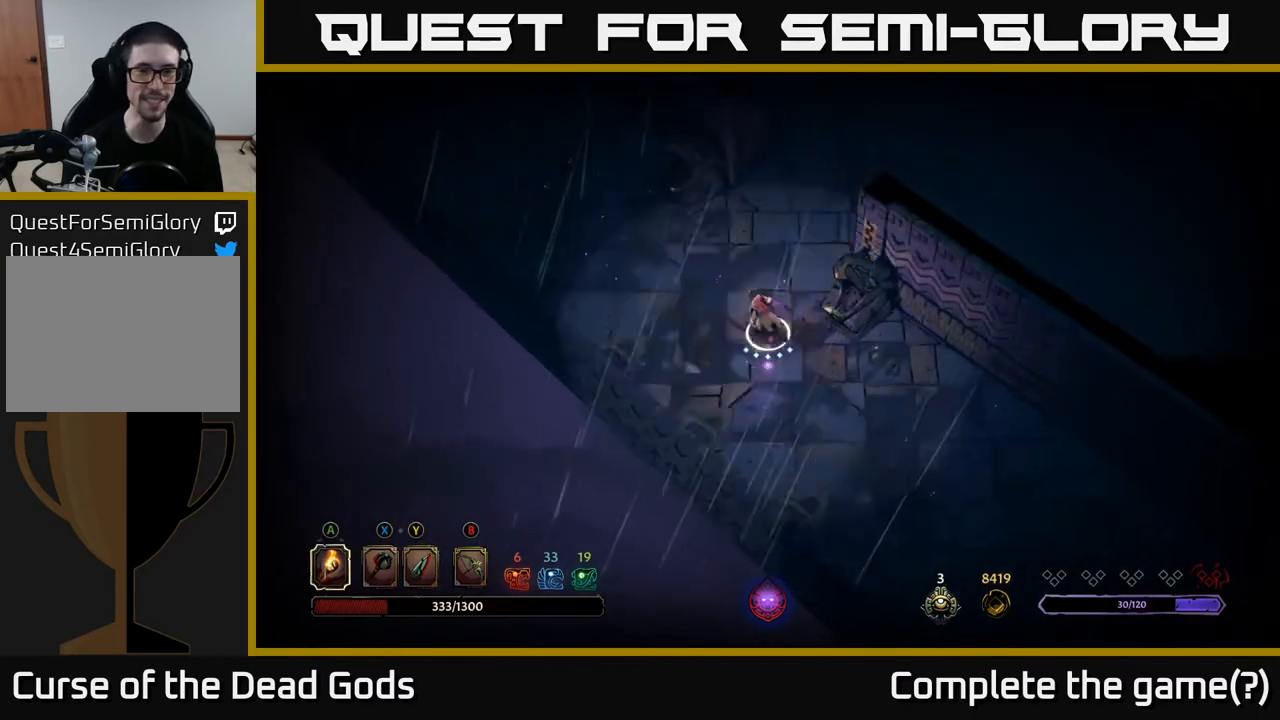
{"buttons": [], "left_stick": "up-right", "right_stick": "center", "events": [[50, "A", "up"], [150, "left_stick", "up"], [383, "left_stick", "up-right"]]}
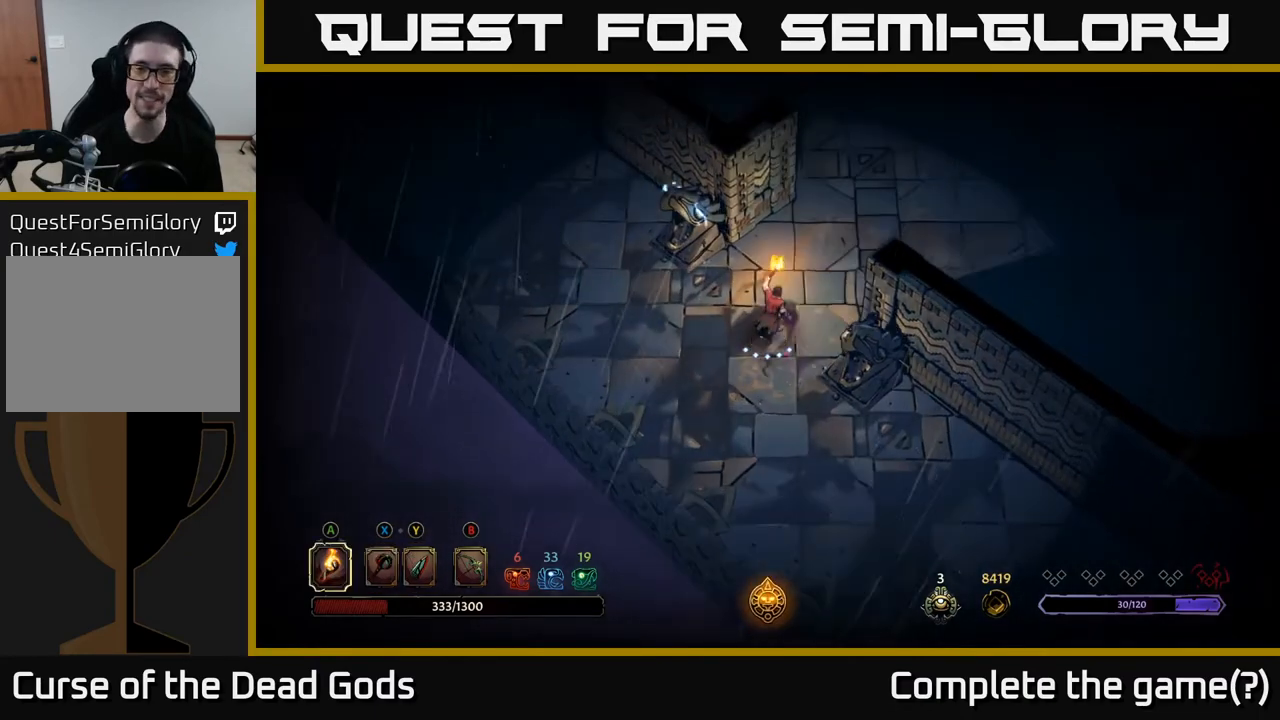
{"buttons": [], "left_stick": "up-right", "right_stick": "center", "events": []}
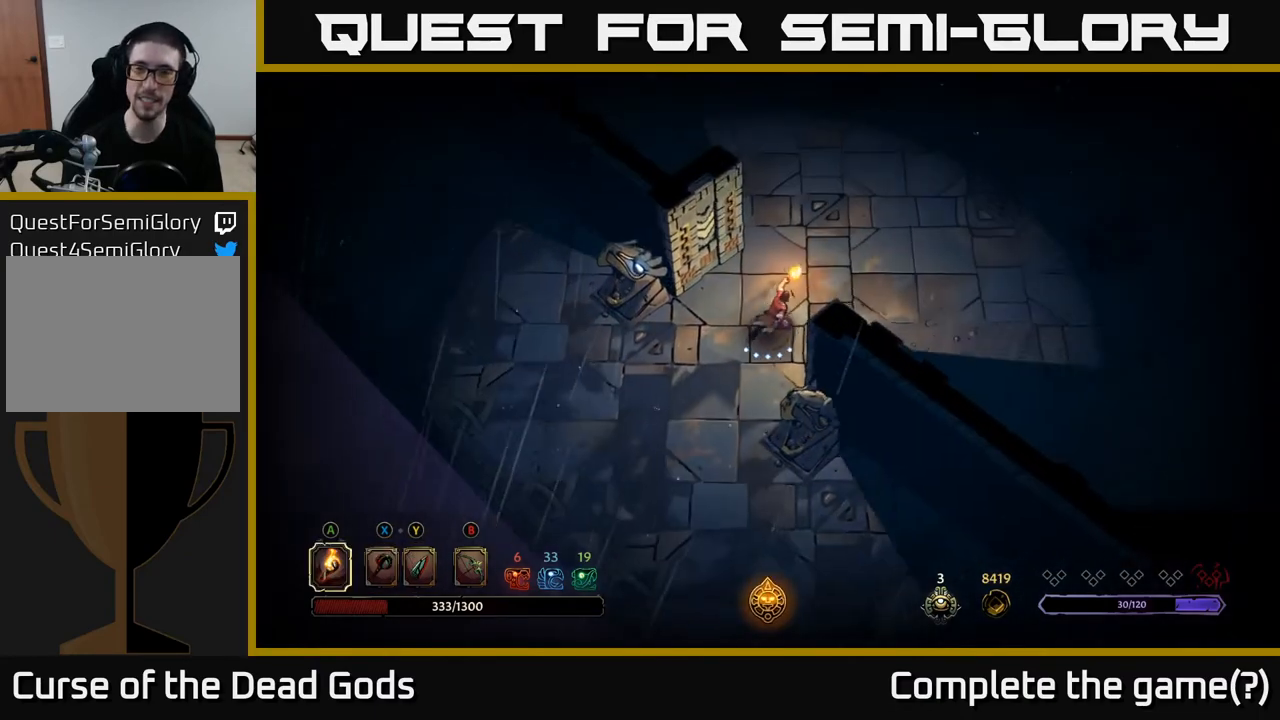
{"buttons": [], "left_stick": "up-right", "right_stick": "center", "events": []}